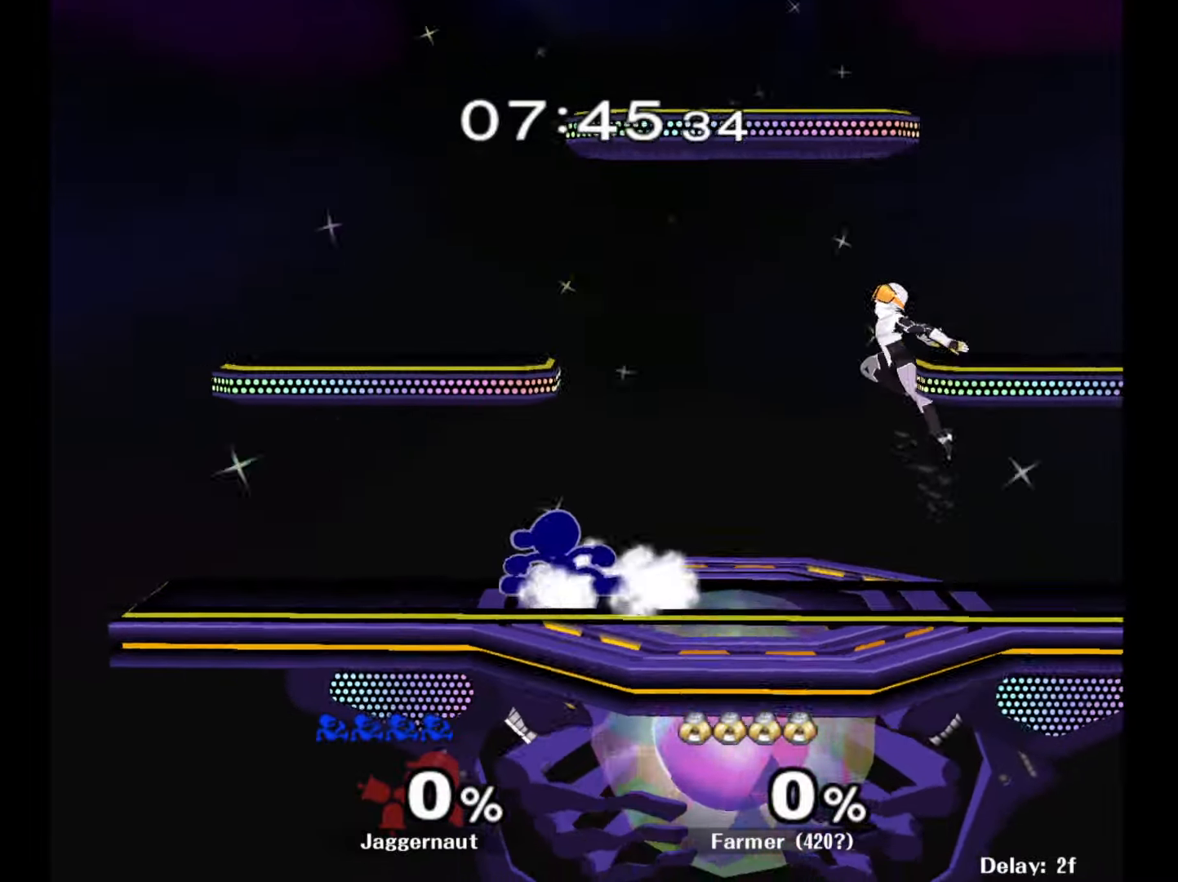
Gameplay with a controller (Nintendo layout); each line is a JSON object with the inputs held at the frame after it. "events" lists button and stick changes between this image and that frame as [ms after this image, input, new state], when the widget could be followed in between. Not read: L3 R3.
{"buttons": ["Y", "R1"], "left_stick": "down-left", "right_stick": "center", "events": [[100, "Y", "down"], [200, "Y", "up"], [267, "Y", "down"], [350, "left_stick", "down-left"], [450, "R1", "down"]]}
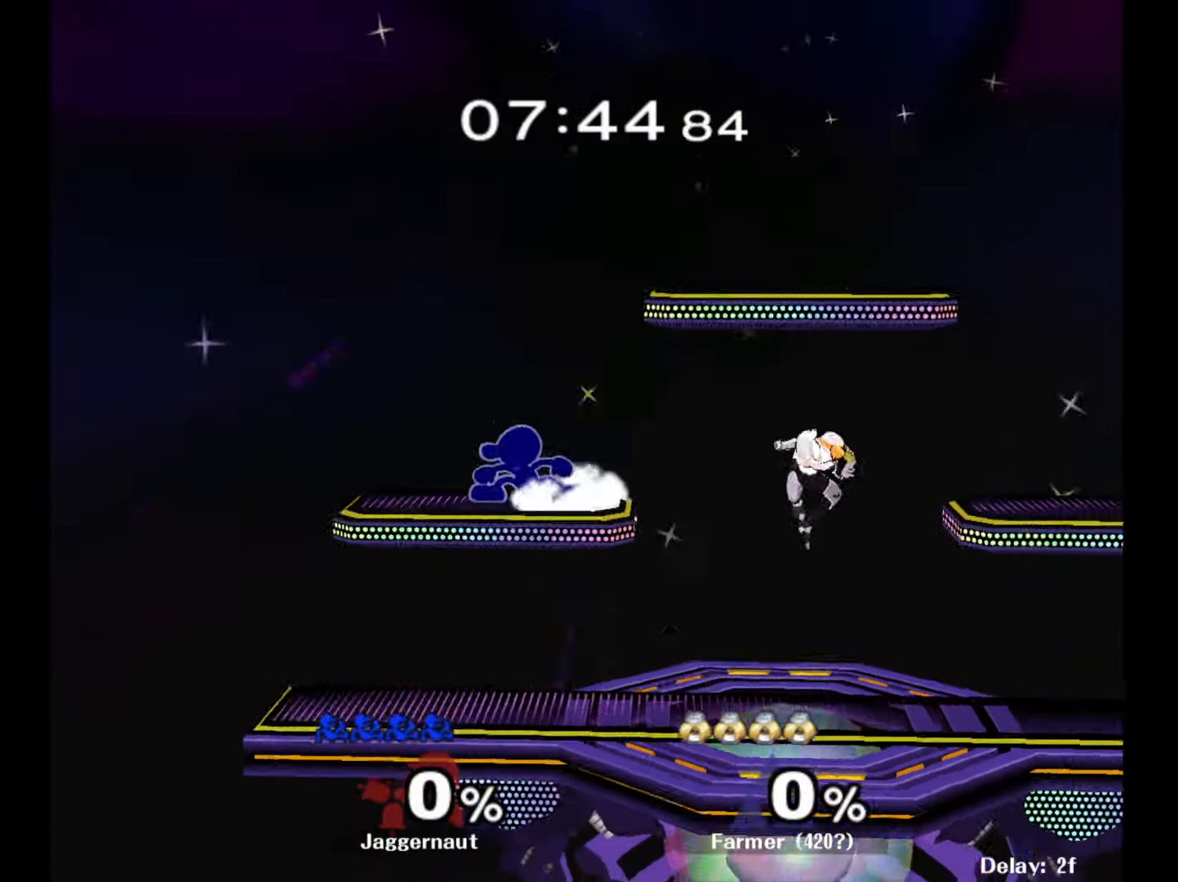
{"buttons": [], "left_stick": "center", "right_stick": "center", "events": [[17, "Y", "up"], [33, "left_stick", "center"], [83, "R1", "up"], [150, "left_stick", "right"], [267, "left_stick", "down-left"], [300, "Y", "down"], [350, "R1", "down"], [433, "Y", "up"], [483, "R1", "up"], [500, "left_stick", "center"]]}
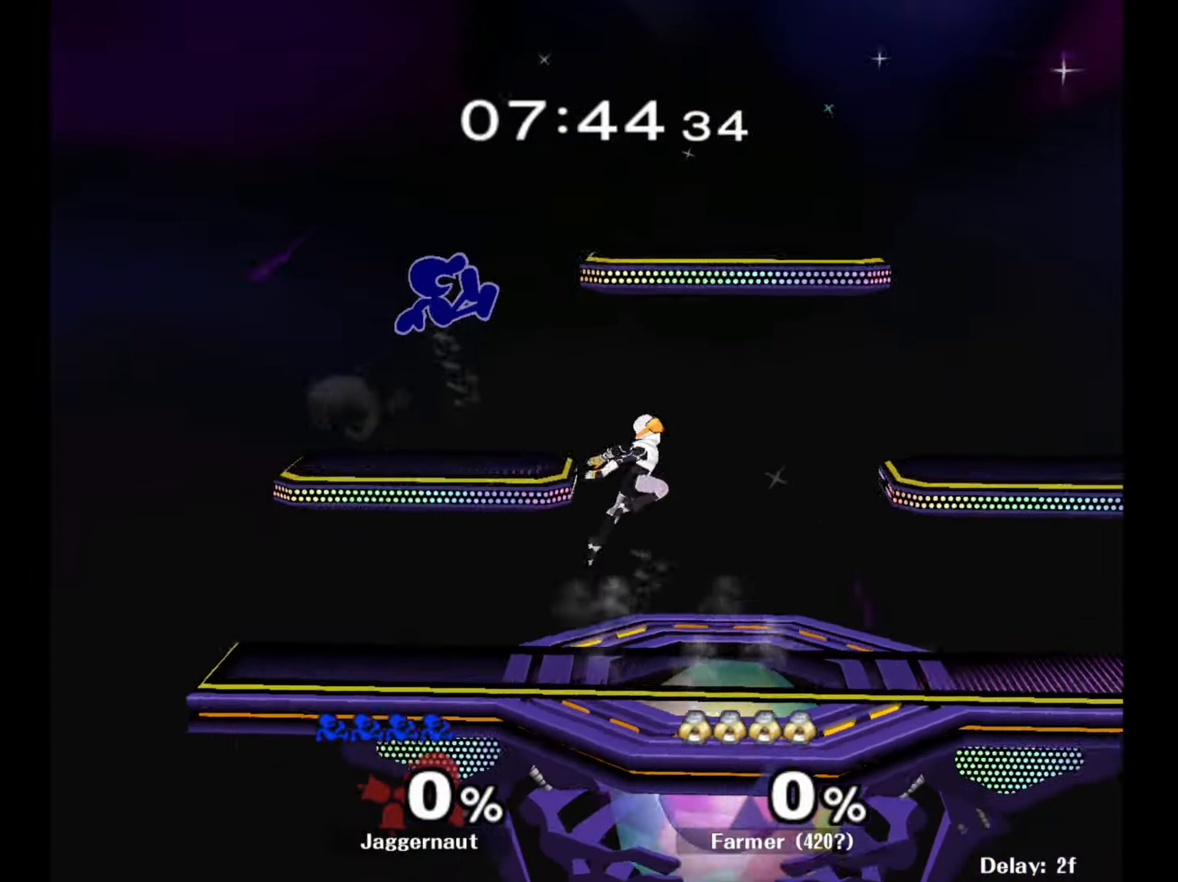
{"buttons": [], "left_stick": "left", "right_stick": "center", "events": [[67, "Y", "down"], [67, "left_stick", "down-right"], [150, "R1", "down"], [233, "Y", "up"], [233, "left_stick", "center"], [250, "R1", "up"], [433, "left_stick", "left"]]}
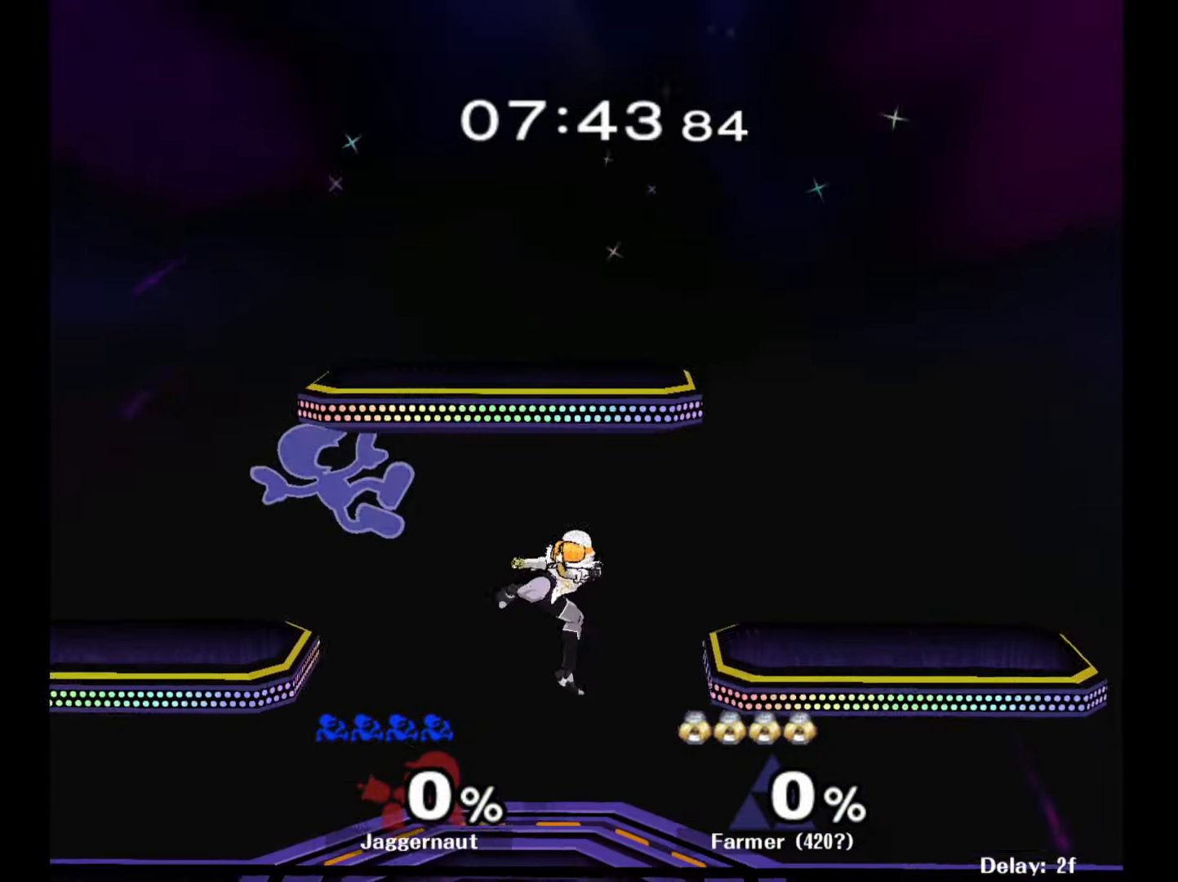
{"buttons": ["R1"], "left_stick": "down-left", "right_stick": "center", "events": [[167, "left_stick", "down-left"], [467, "R1", "down"]]}
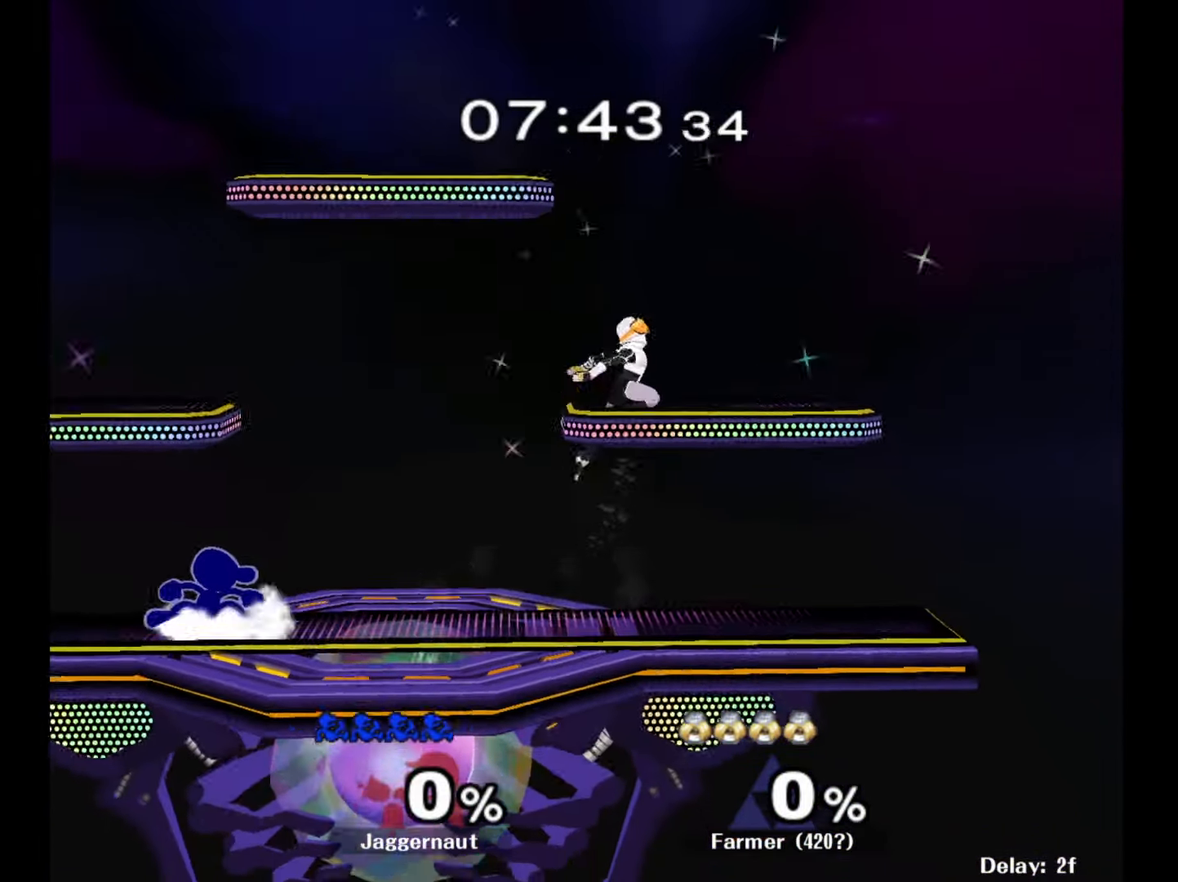
{"buttons": [], "left_stick": "center", "right_stick": "center", "events": [[100, "R1", "up"], [117, "left_stick", "center"], [283, "left_stick", "down-left"], [317, "Y", "down"], [383, "R1", "down"], [450, "Y", "up"], [483, "R1", "up"], [483, "left_stick", "center"]]}
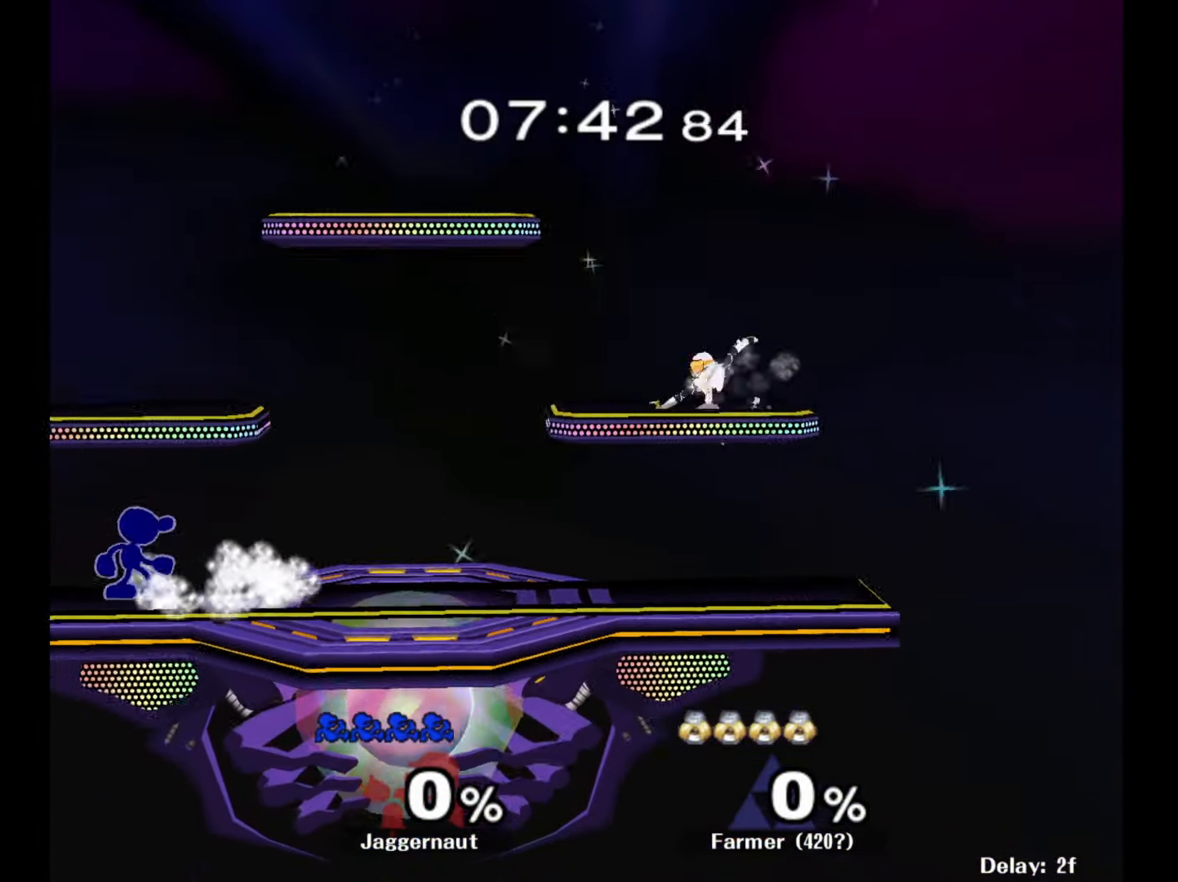
{"buttons": ["Y"], "left_stick": "down-left", "right_stick": "center", "events": [[100, "Y", "down"], [100, "left_stick", "down-right"], [167, "R1", "down"], [233, "Y", "up"], [267, "left_stick", "center"], [283, "R1", "up"], [333, "left_stick", "down-right"], [450, "Y", "down"], [450, "left_stick", "down-left"]]}
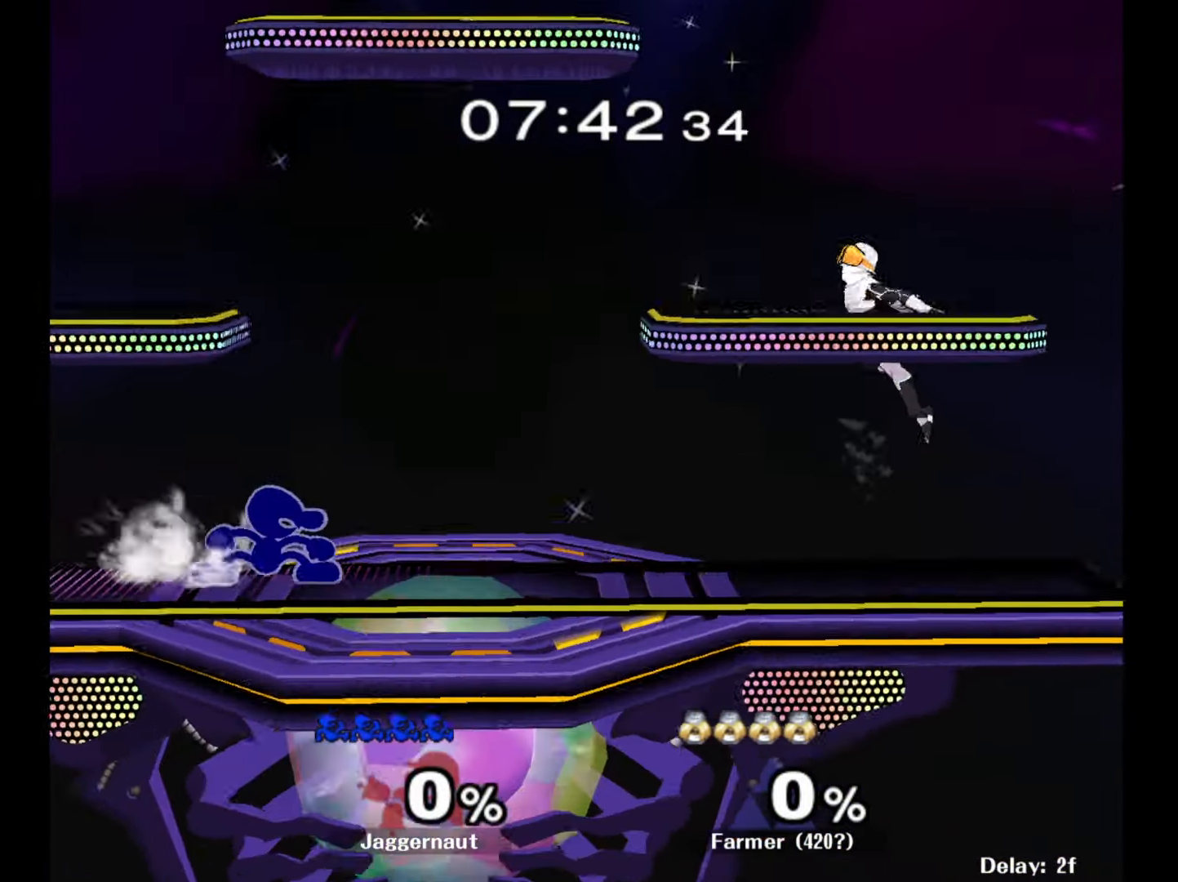
{"buttons": [], "left_stick": "center", "right_stick": "center", "events": [[50, "R1", "down"], [117, "Y", "up"], [150, "R1", "up"], [150, "left_stick", "center"], [267, "Y", "down"], [267, "left_stick", "down-right"], [333, "R1", "down"], [383, "Y", "up"], [433, "R1", "up"], [433, "left_stick", "center"]]}
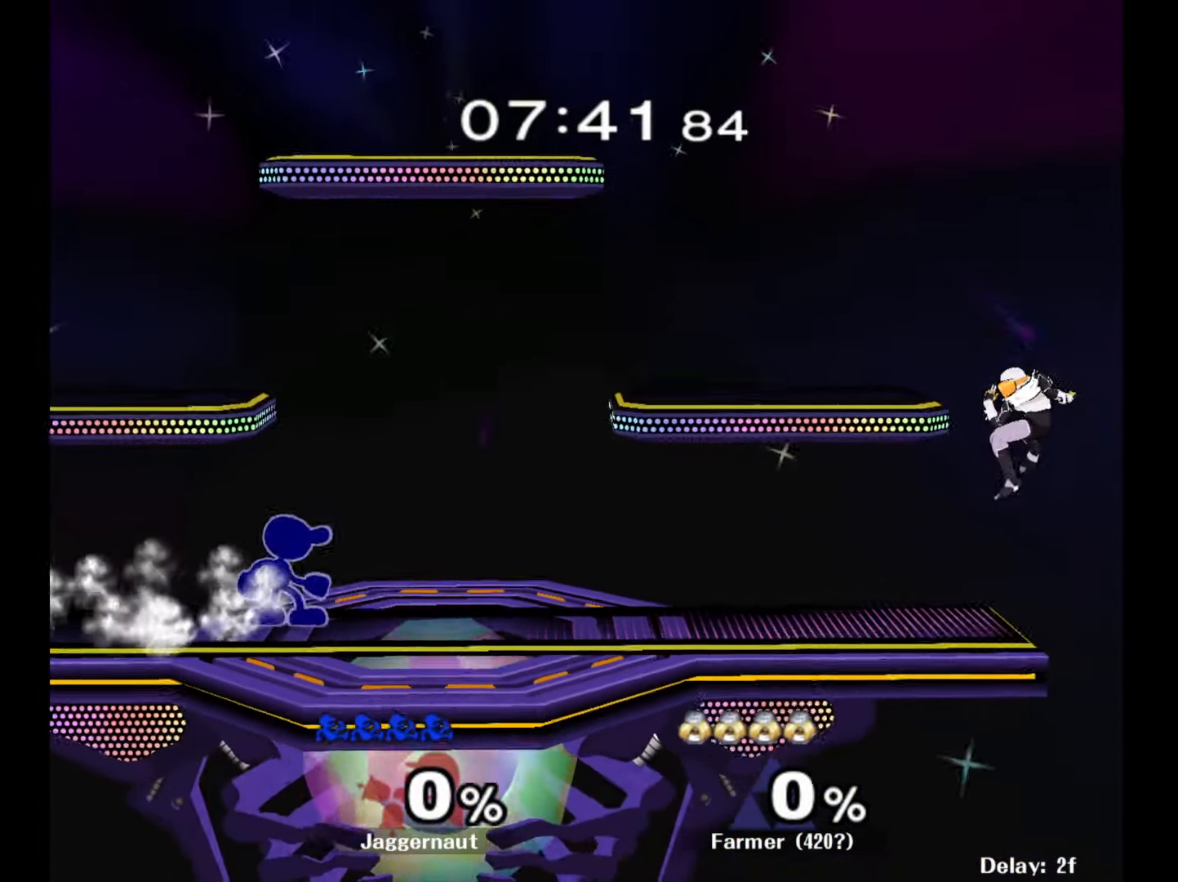
{"buttons": [], "left_stick": "center", "right_stick": "center", "events": [[33, "Y", "down"], [33, "left_stick", "down-left"], [100, "R1", "down"], [150, "Y", "up"], [183, "left_stick", "center"], [200, "R1", "up"], [283, "left_stick", "down-left"], [300, "Y", "down"], [350, "R1", "down"], [433, "Y", "up"], [450, "R1", "up"], [450, "left_stick", "center"]]}
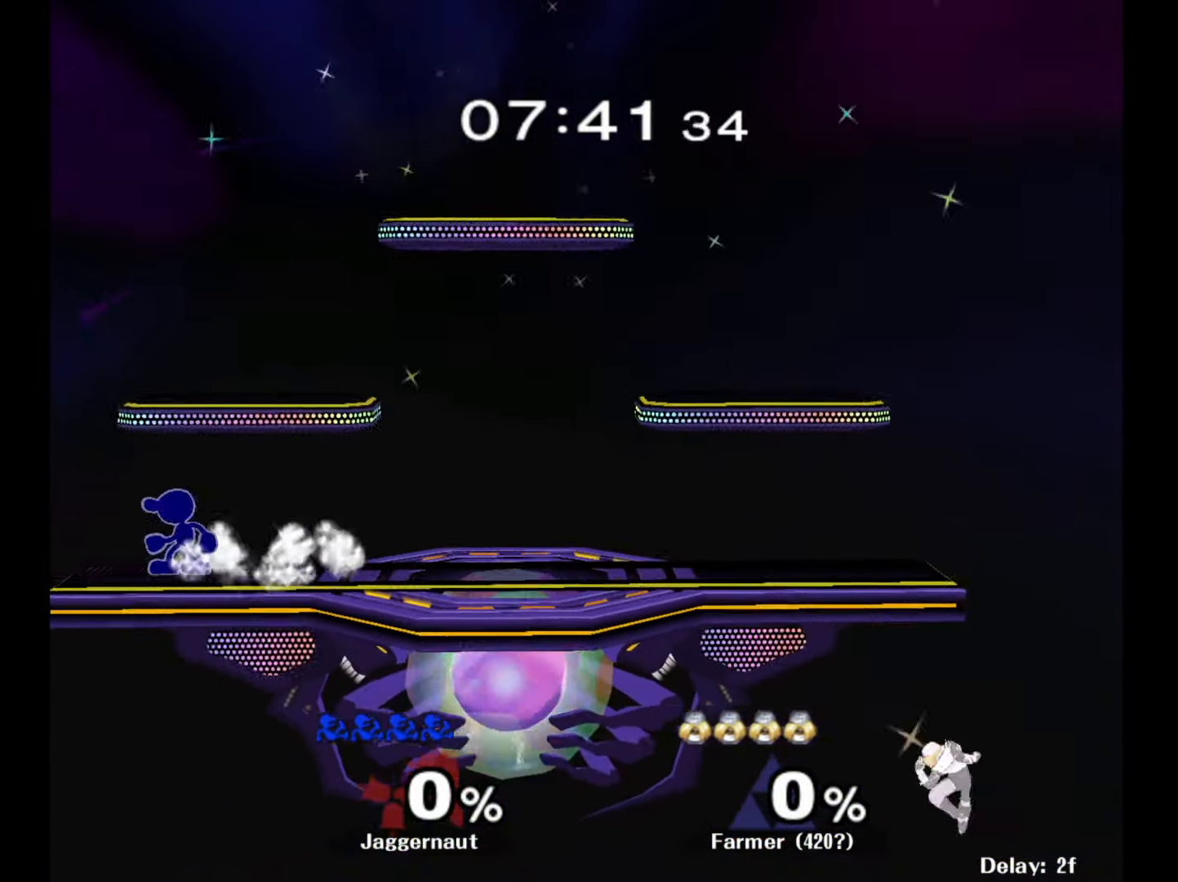
{"buttons": [], "left_stick": "right", "right_stick": "center", "events": [[67, "Y", "down"], [67, "left_stick", "down-right"], [150, "R1", "down"], [217, "Y", "up"], [217, "left_stick", "center"], [250, "R1", "up"], [333, "left_stick", "right"]]}
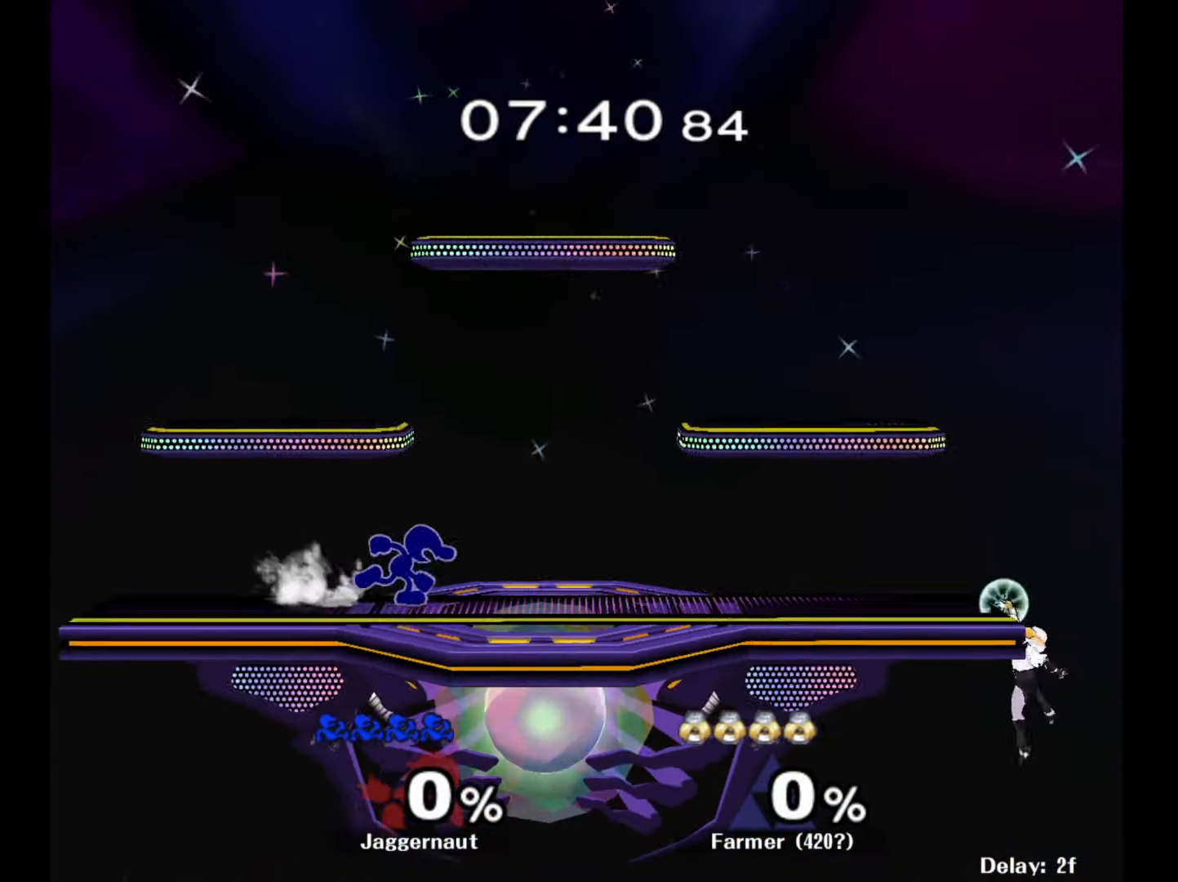
{"buttons": ["Y", "R1"], "left_stick": "down-right", "right_stick": "center", "events": [[83, "left_stick", "down-left"], [100, "Y", "down"], [167, "R1", "down"], [233, "Y", "up"], [283, "R1", "up"], [283, "left_stick", "center"], [383, "Y", "down"], [400, "left_stick", "down-right"], [450, "R1", "down"]]}
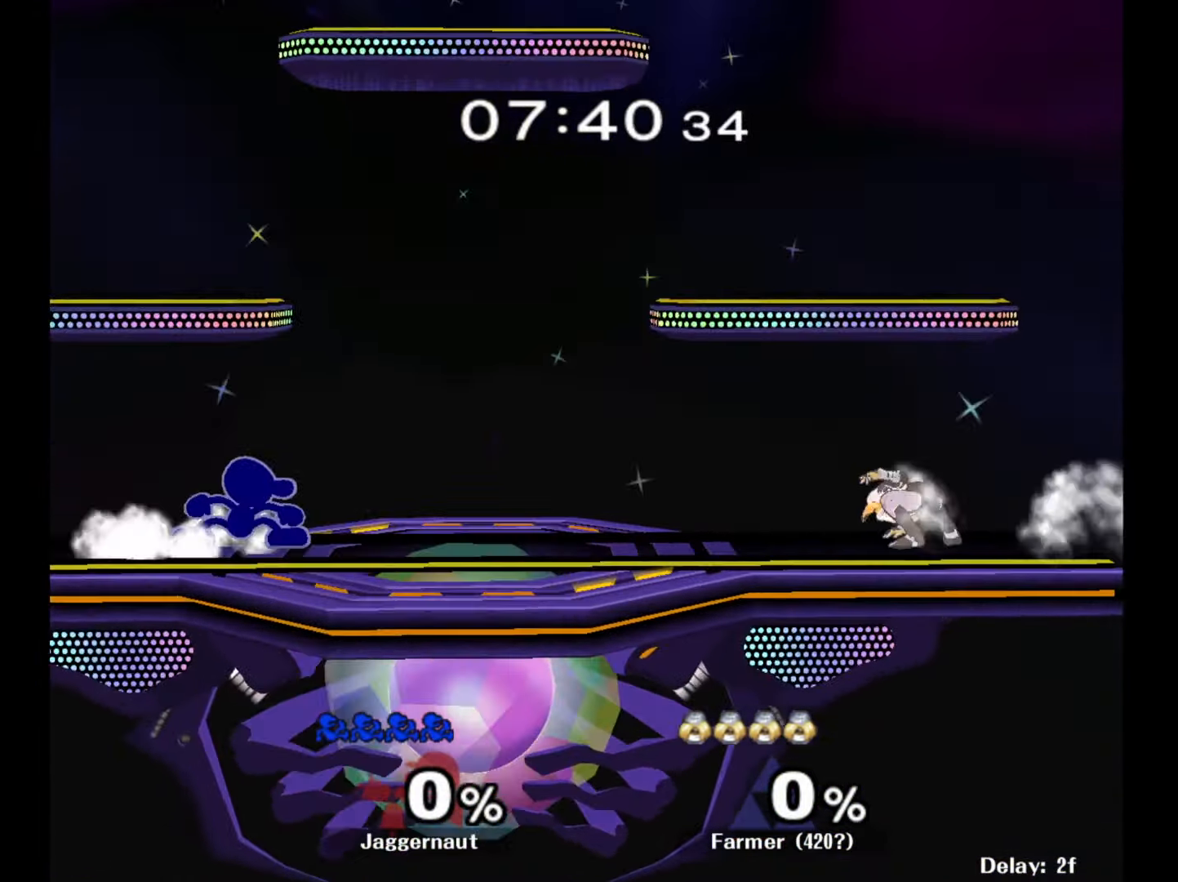
{"buttons": [], "left_stick": "center", "right_stick": "center", "events": [[17, "Y", "up"], [50, "R1", "up"], [67, "left_stick", "center"], [150, "Y", "down"], [150, "left_stick", "down-left"], [217, "R1", "down"], [283, "Y", "up"], [317, "left_stick", "center"], [333, "R1", "up"]]}
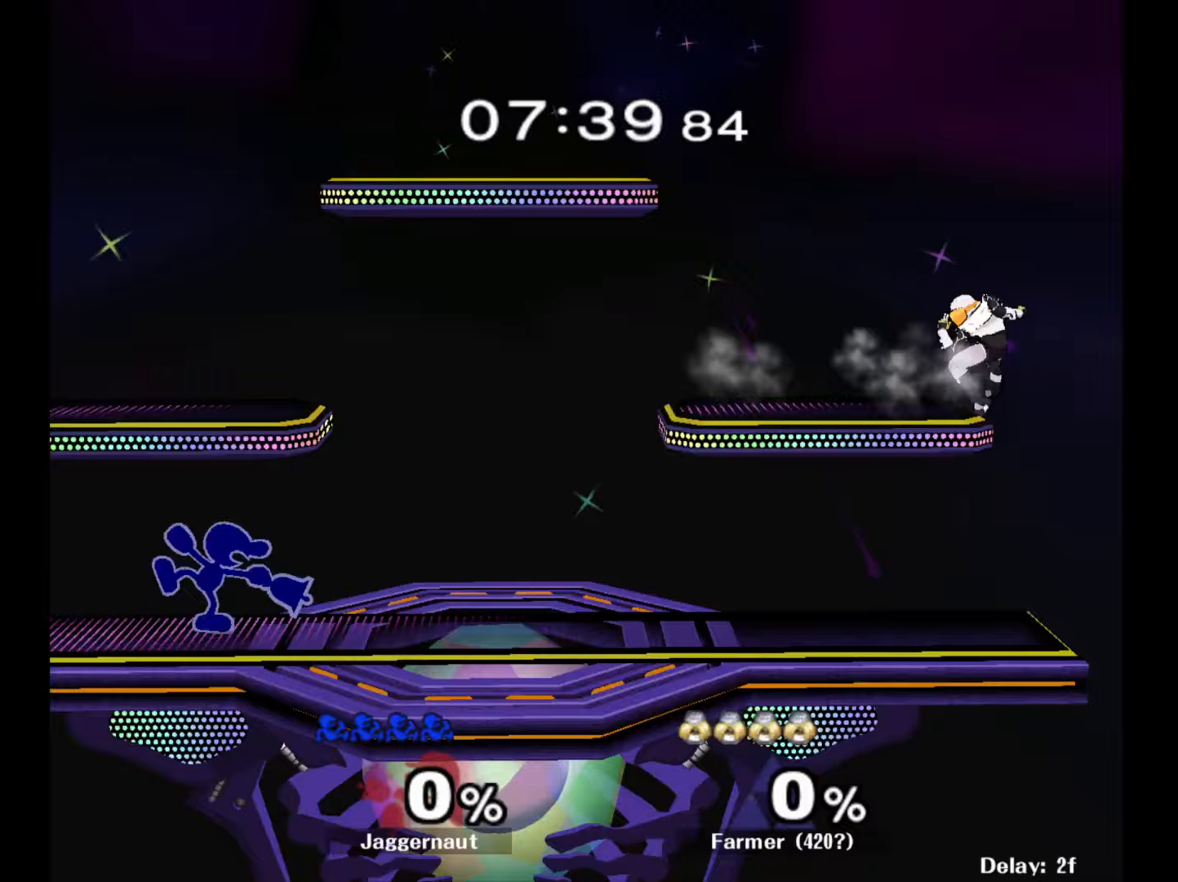
{"buttons": ["L1"], "left_stick": "center", "right_stick": "center", "events": [[117, "L1", "down"], [167, "R1", "down"], [250, "L1", "up"], [333, "R1", "up"], [450, "L1", "down"]]}
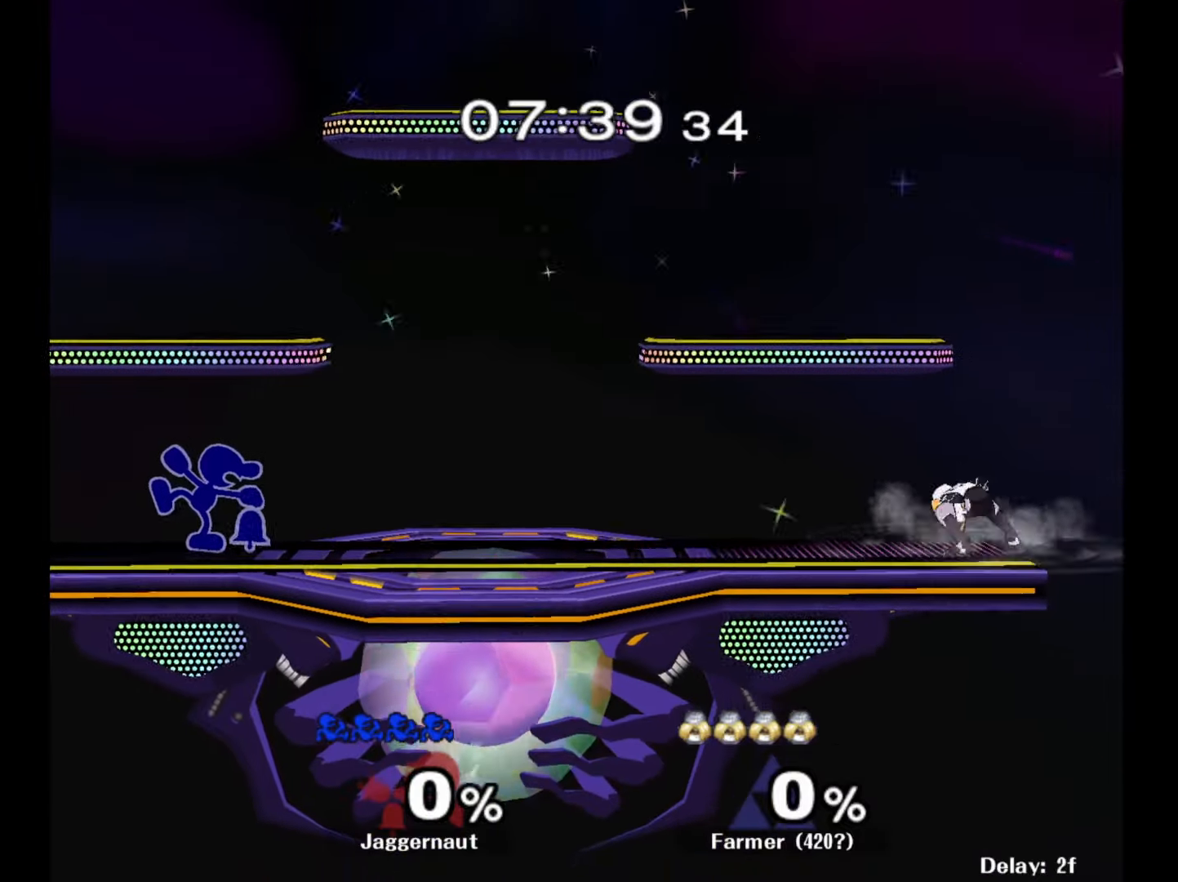
{"buttons": [], "left_stick": "right", "right_stick": "center", "events": [[117, "L1", "up"], [467, "left_stick", "right"]]}
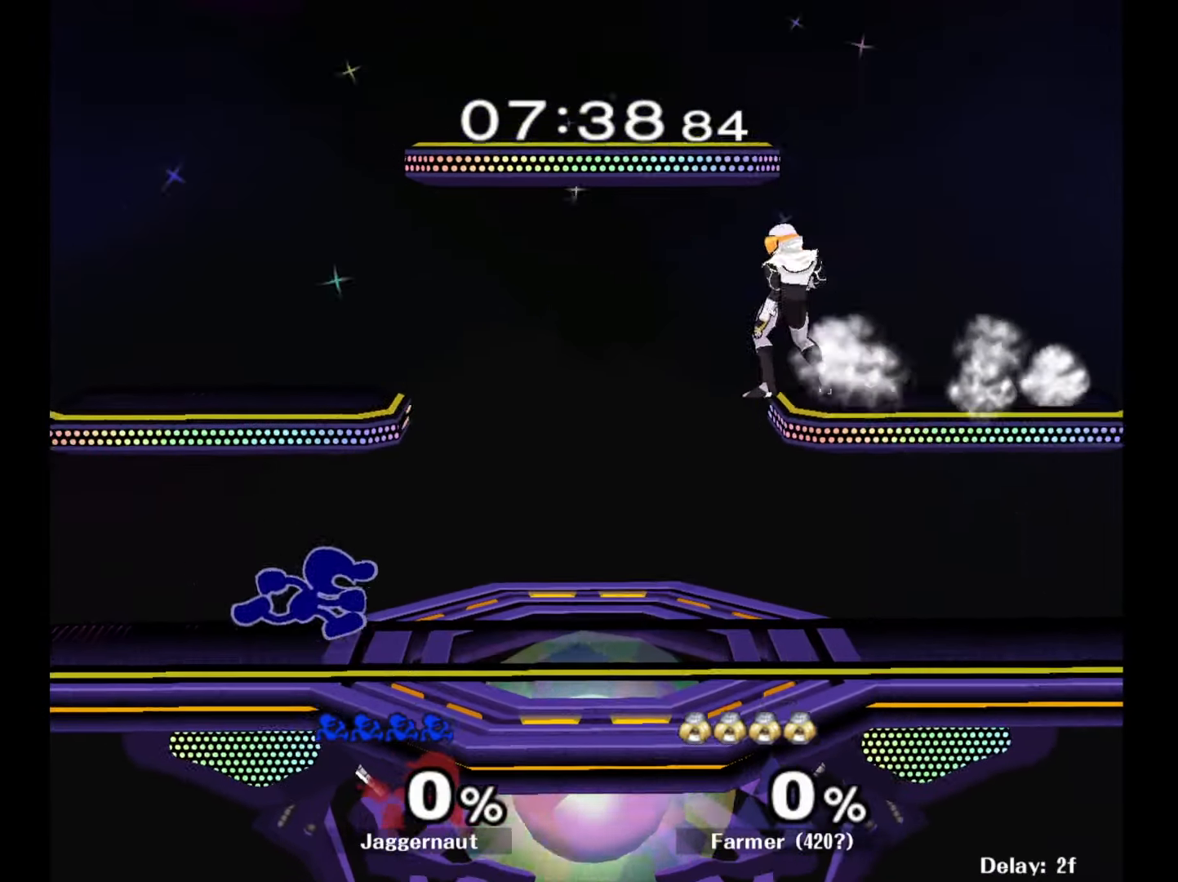
{"buttons": [], "left_stick": "left", "right_stick": "center", "events": [[83, "left_stick", "left"], [200, "left_stick", "right"], [283, "left_stick", "left"], [383, "left_stick", "right"], [450, "left_stick", "left"]]}
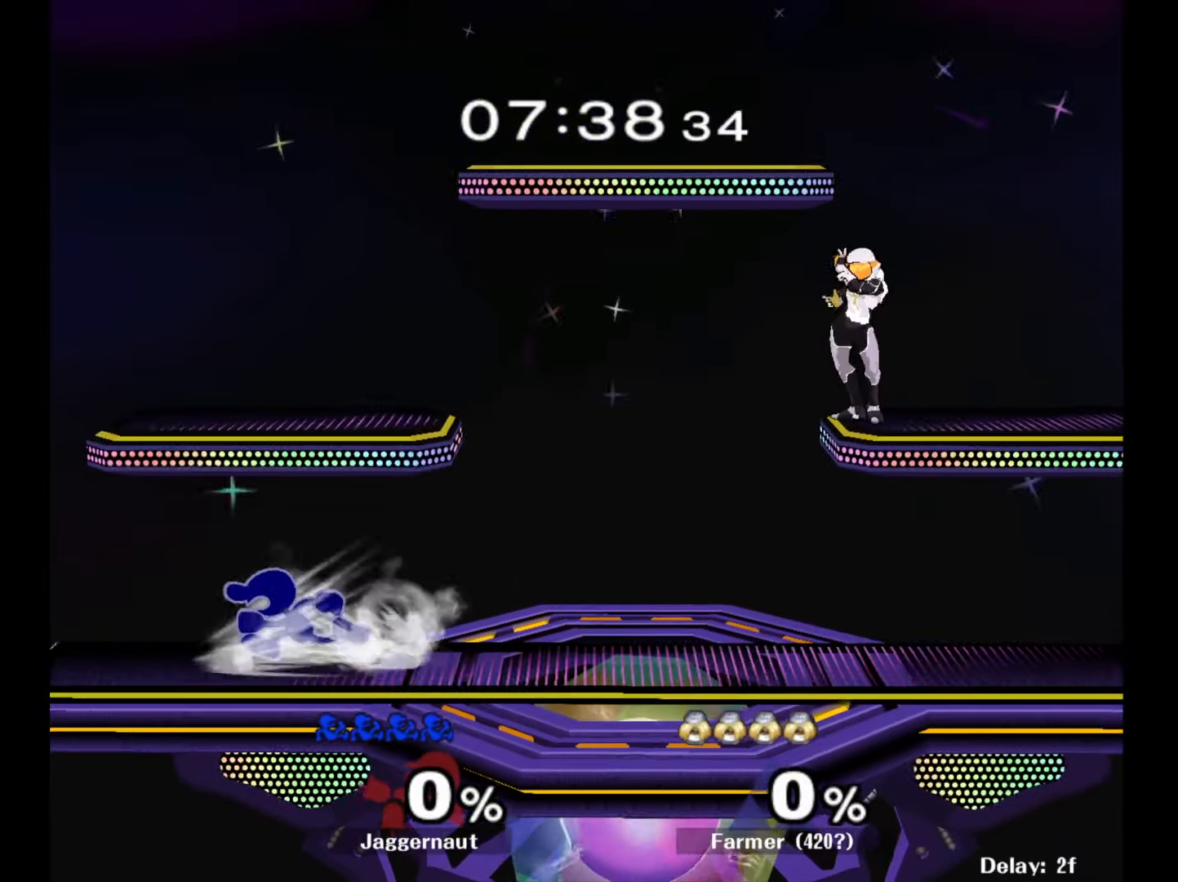
{"buttons": [], "left_stick": "left", "right_stick": "center", "events": [[50, "left_stick", "right"], [133, "left_stick", "left"], [217, "left_stick", "right"], [317, "left_stick", "left"], [400, "left_stick", "right"], [483, "left_stick", "left"]]}
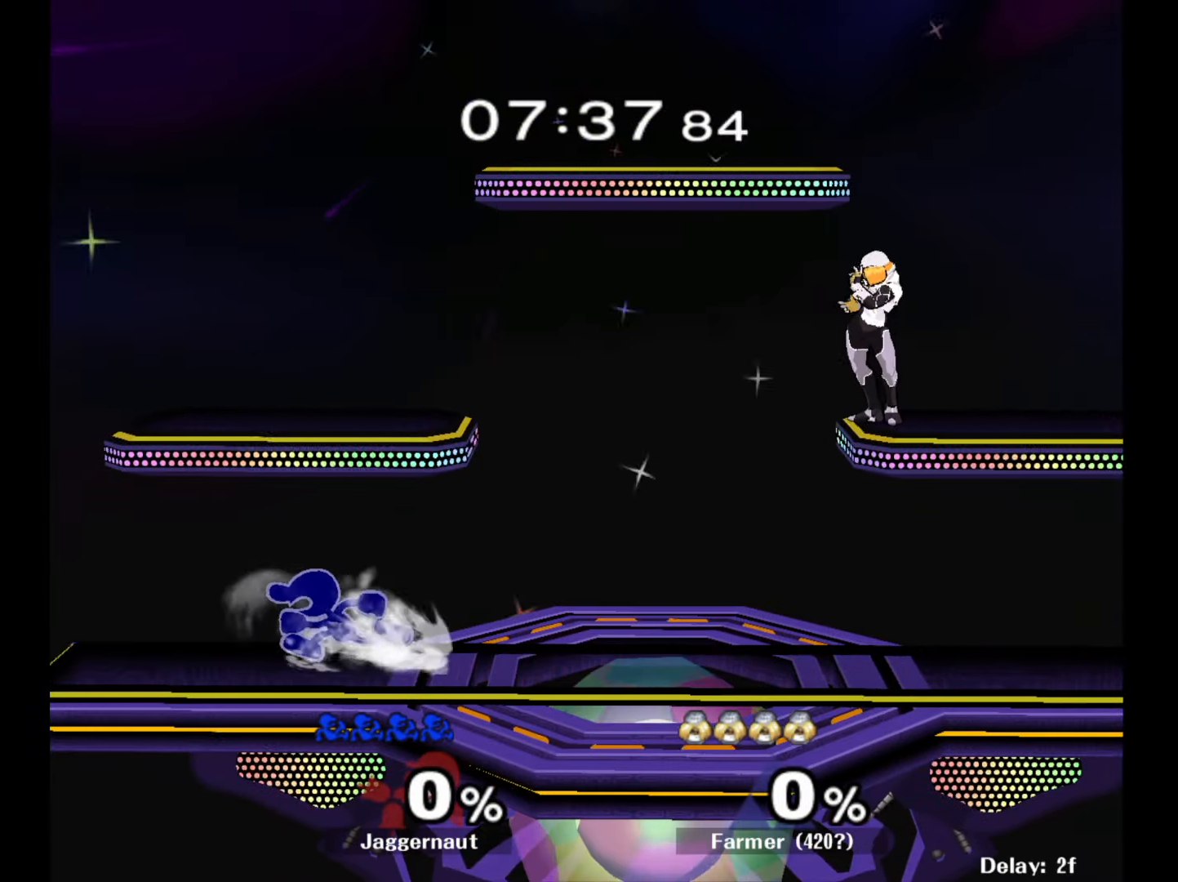
{"buttons": [], "left_stick": "left", "right_stick": "center", "events": [[67, "left_stick", "right"], [150, "left_stick", "left"], [233, "left_stick", "right"], [317, "left_stick", "left"], [400, "left_stick", "down-right"], [483, "left_stick", "left"]]}
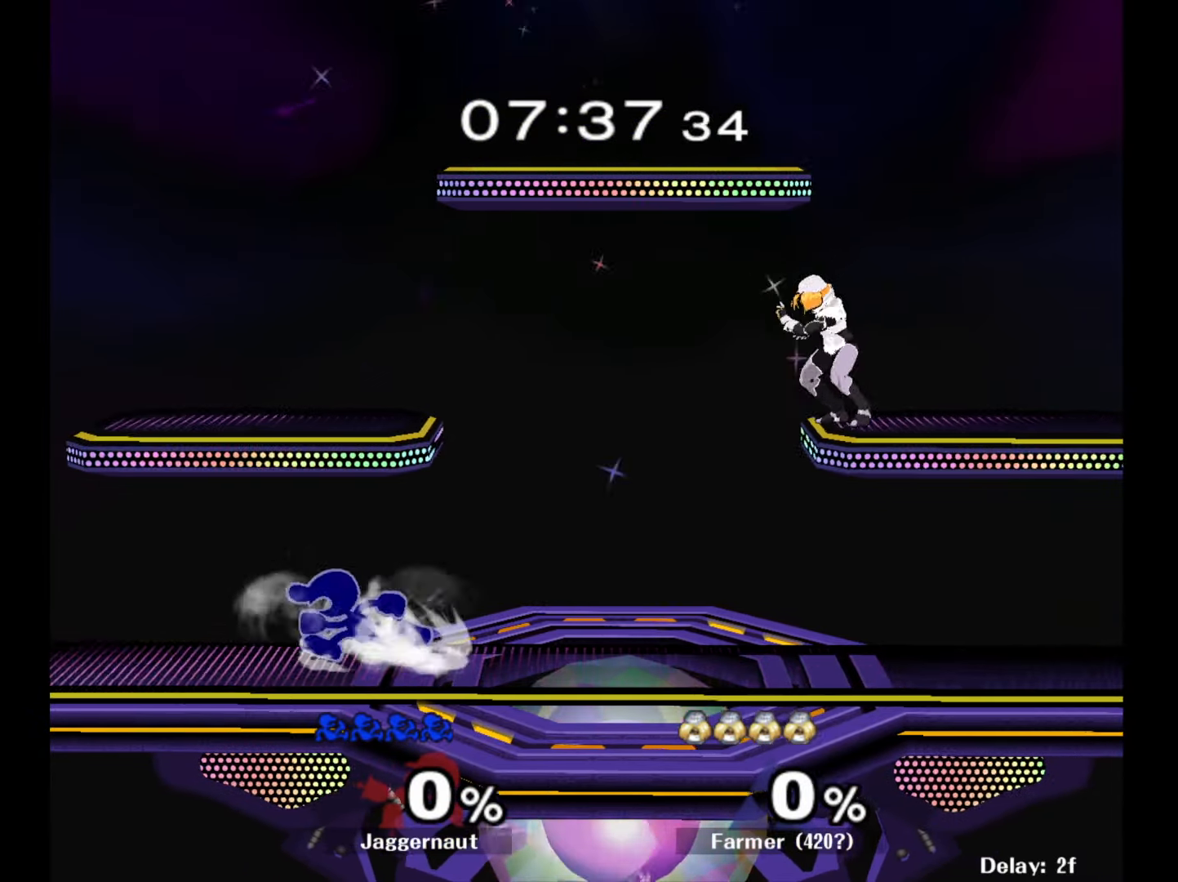
{"buttons": [], "left_stick": "right", "right_stick": "center", "events": [[83, "left_stick", "right"], [167, "left_stick", "left"], [267, "left_stick", "right"], [350, "left_stick", "left"], [433, "left_stick", "right"]]}